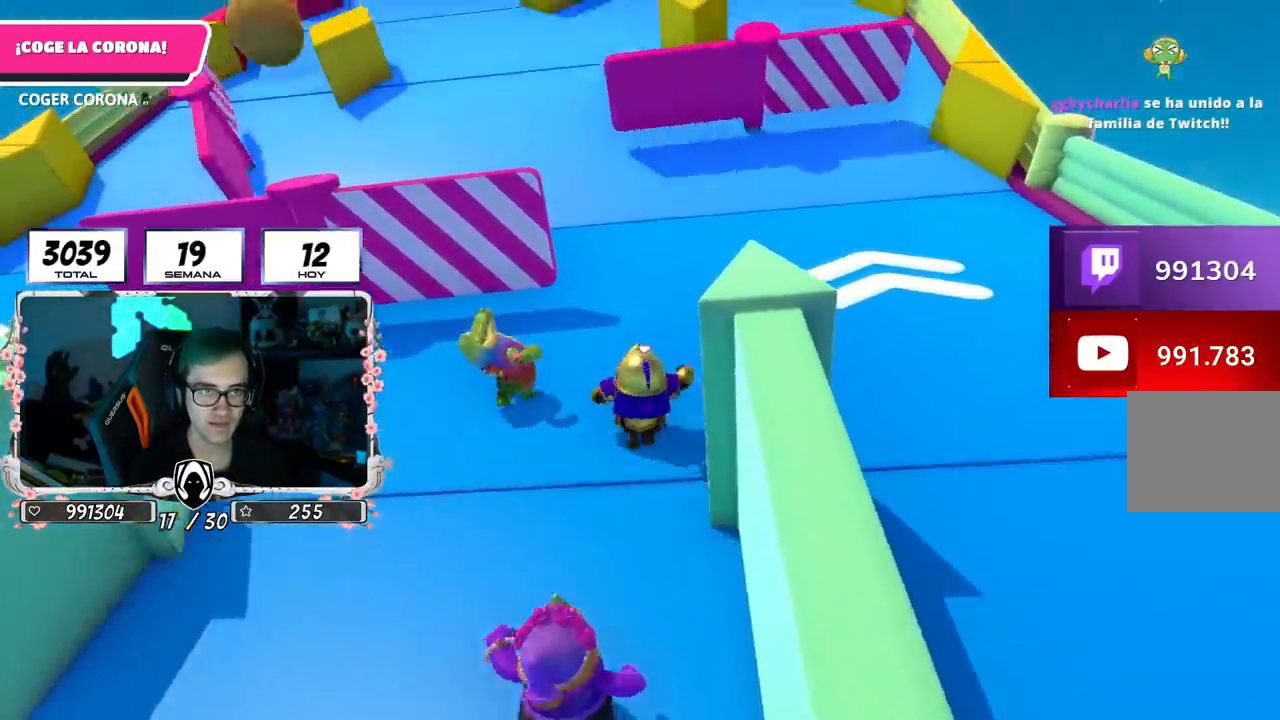
Gameplay with a controller (PlayStation layout); each line is a JSON object with the inputs held at the frame after it. "events" lists button and stick changes between this image and that frame as [ms after this image, input, new state], when the widget could be followed in between.
{"buttons": [], "left_stick": "up", "right_stick": "up", "events": [[17, "right_stick", "up"], [150, "right_stick", "center"], [434, "right_stick", "up"]]}
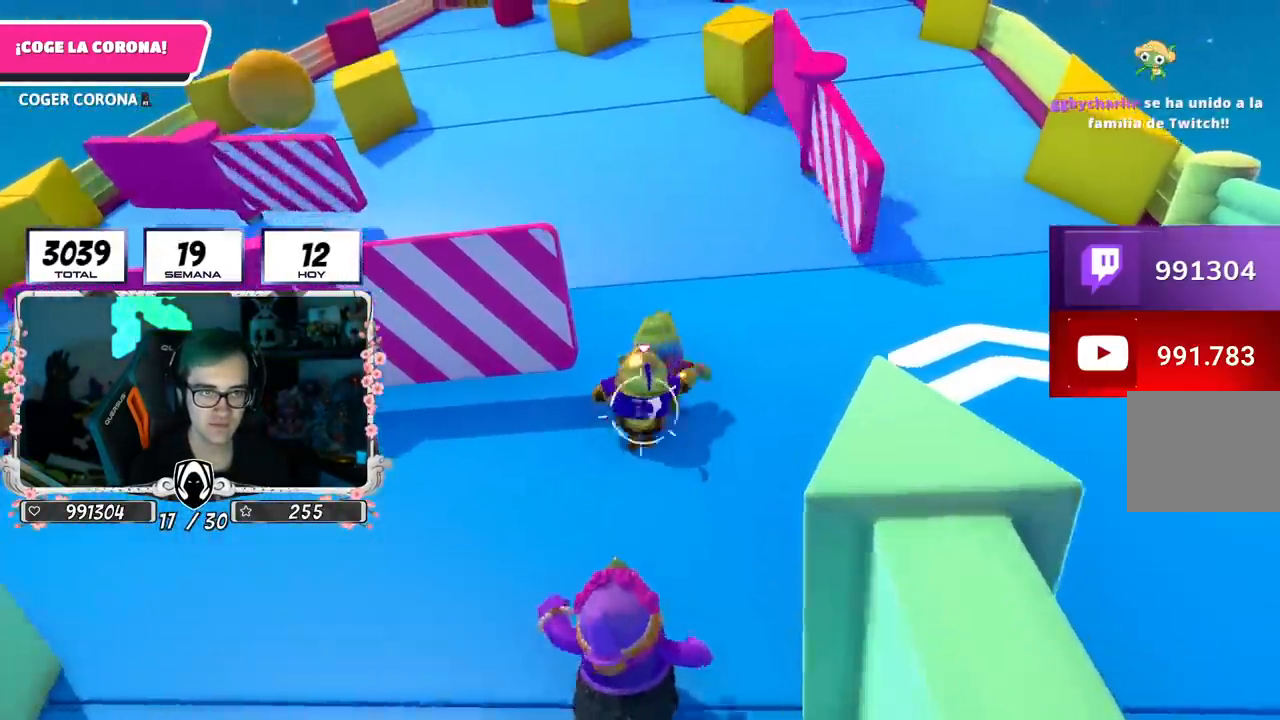
{"buttons": [], "left_stick": "up", "right_stick": "center", "events": [[83, "right_stick", "center"], [333, "right_stick", "up"], [500, "right_stick", "center"]]}
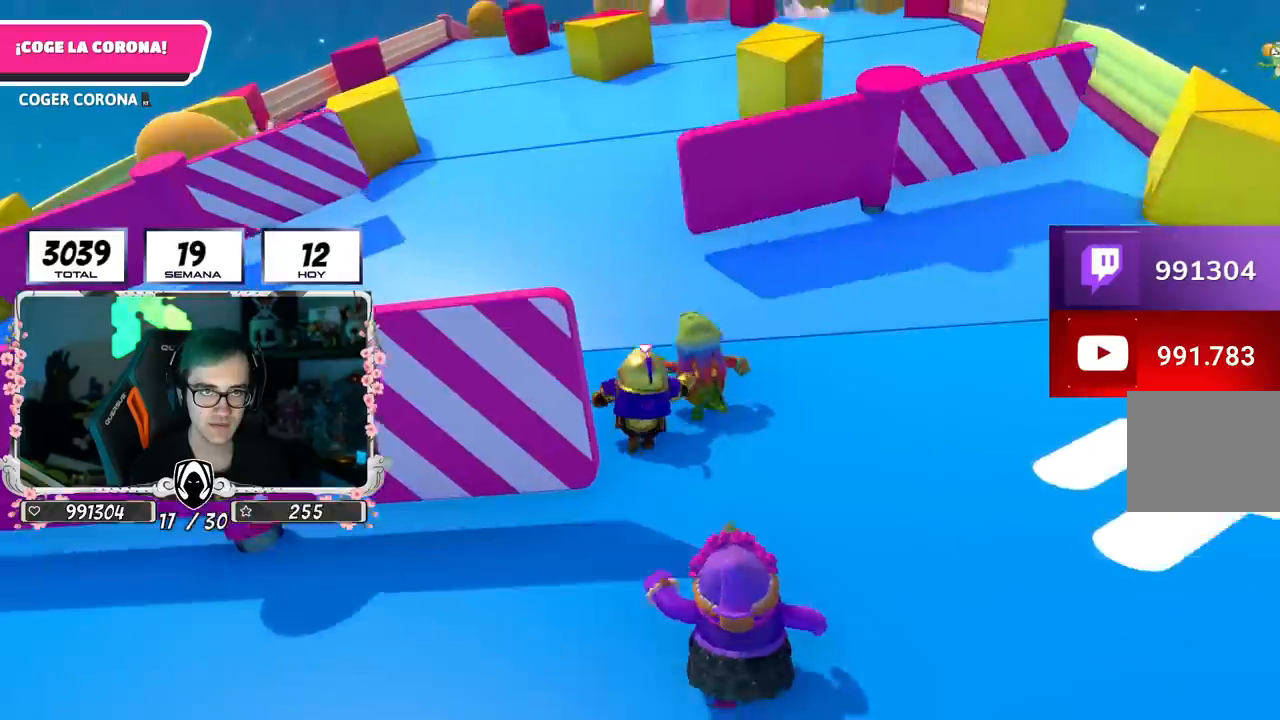
{"buttons": [], "left_stick": "up", "right_stick": "center", "events": [[267, "right_stick", "up-right"], [384, "right_stick", "center"]]}
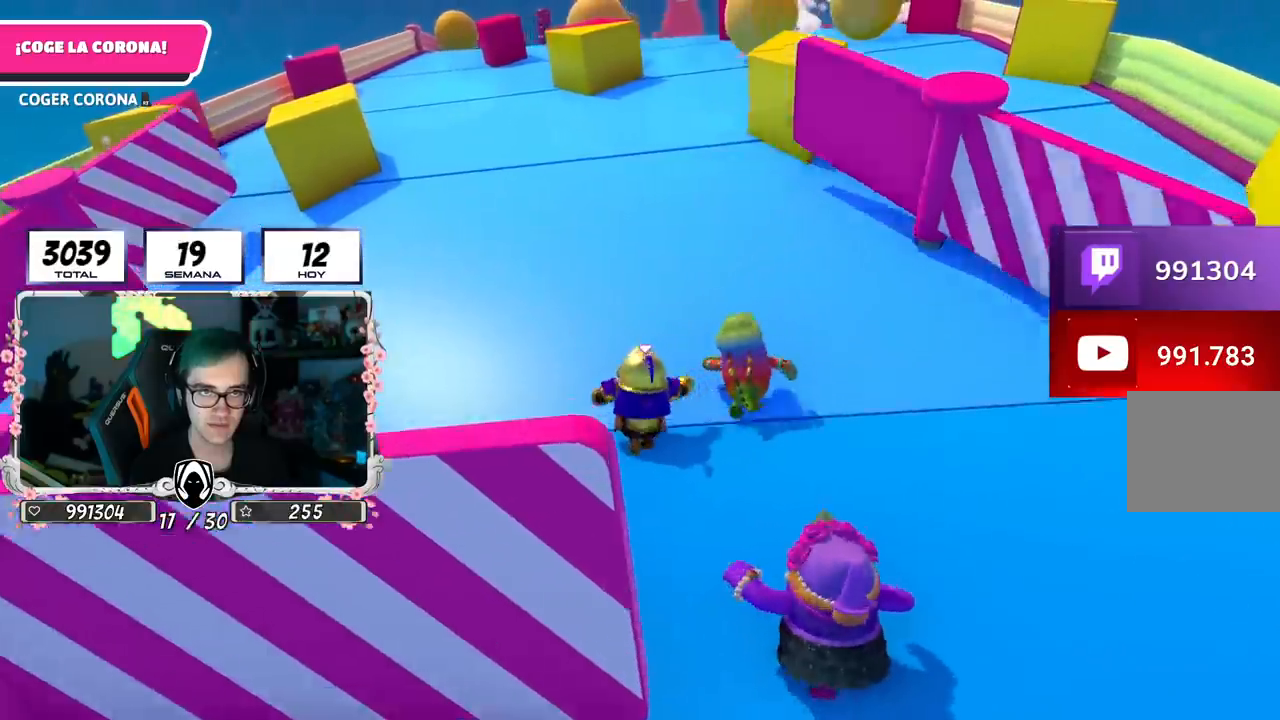
{"buttons": [], "left_stick": "up-right", "right_stick": "center", "events": [[450, "left_stick", "up-right"]]}
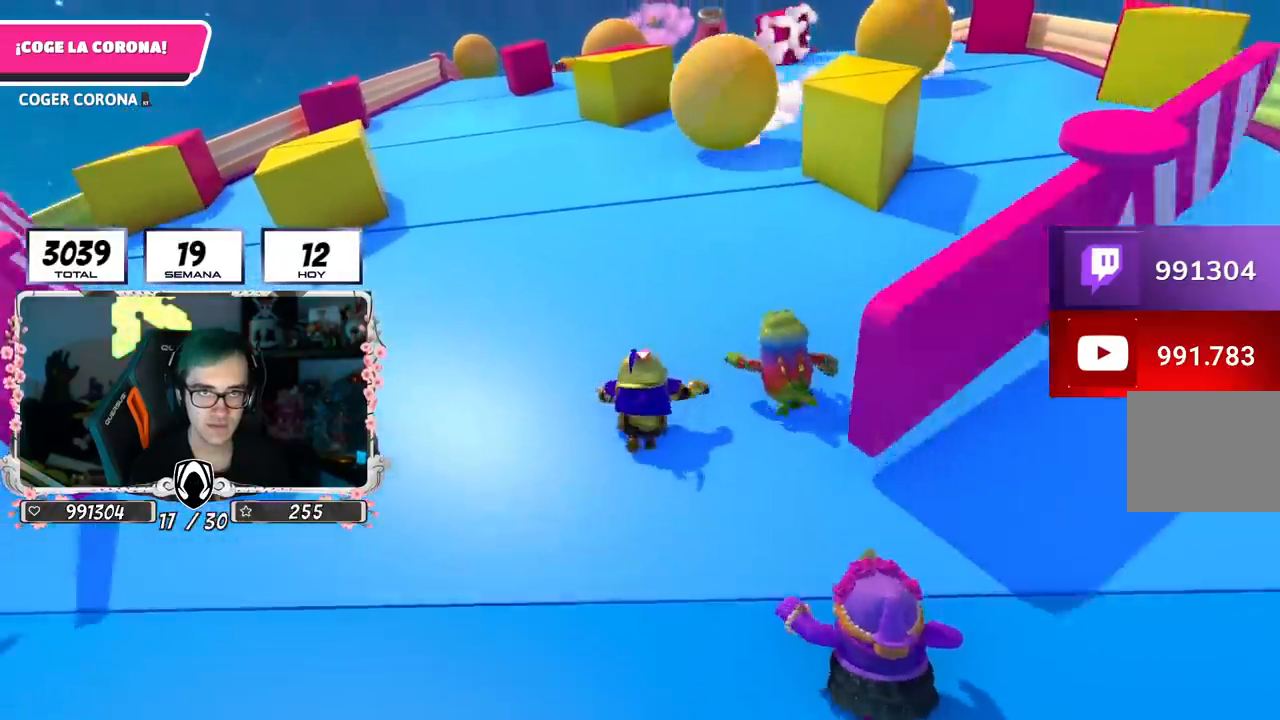
{"buttons": [], "left_stick": "up", "right_stick": "down", "events": [[84, "right_stick", "down-right"], [201, "right_stick", "down"], [217, "left_stick", "up"]]}
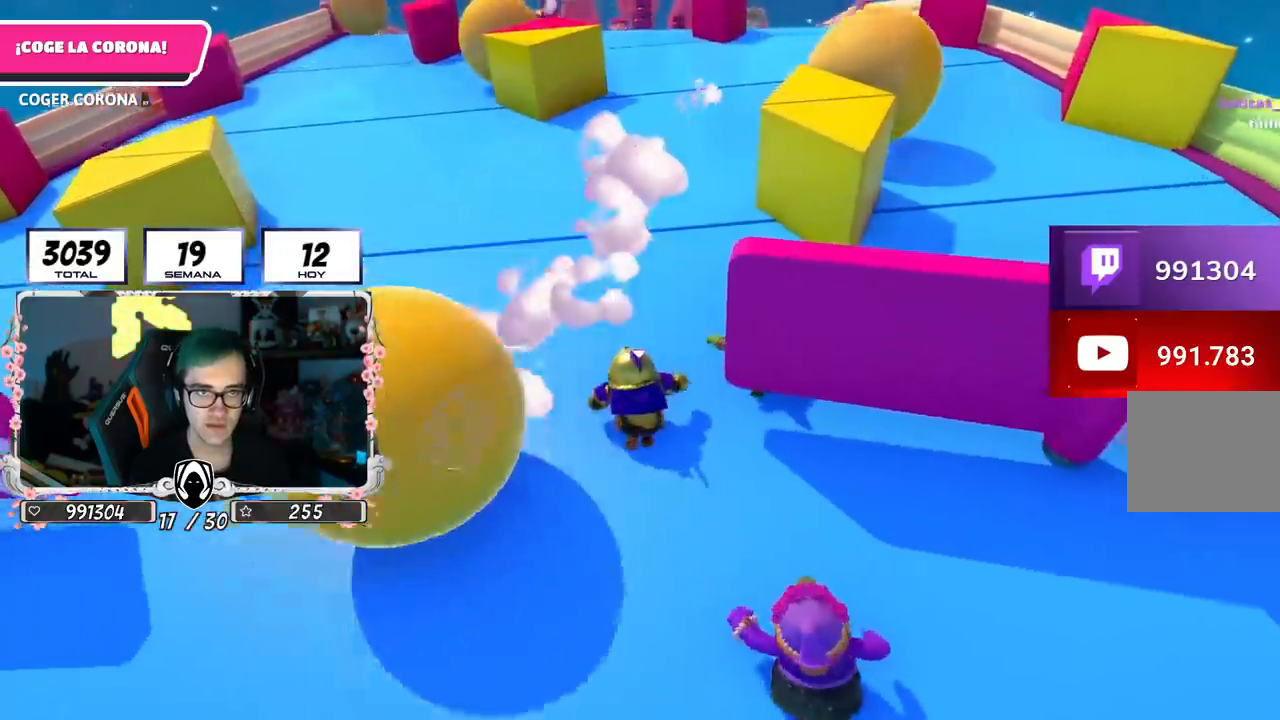
{"buttons": [], "left_stick": "up", "right_stick": "center", "events": [[217, "right_stick", "center"]]}
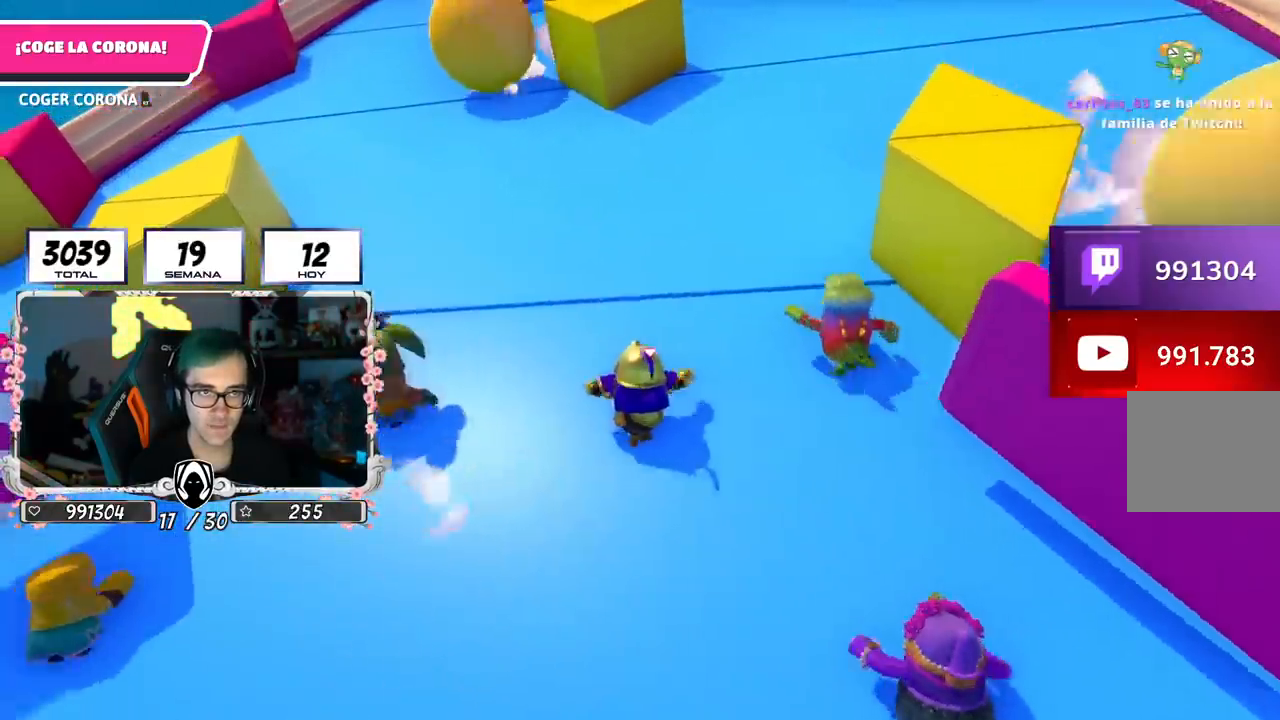
{"buttons": [], "left_stick": "up", "right_stick": "up-right", "events": [[384, "right_stick", "up-right"]]}
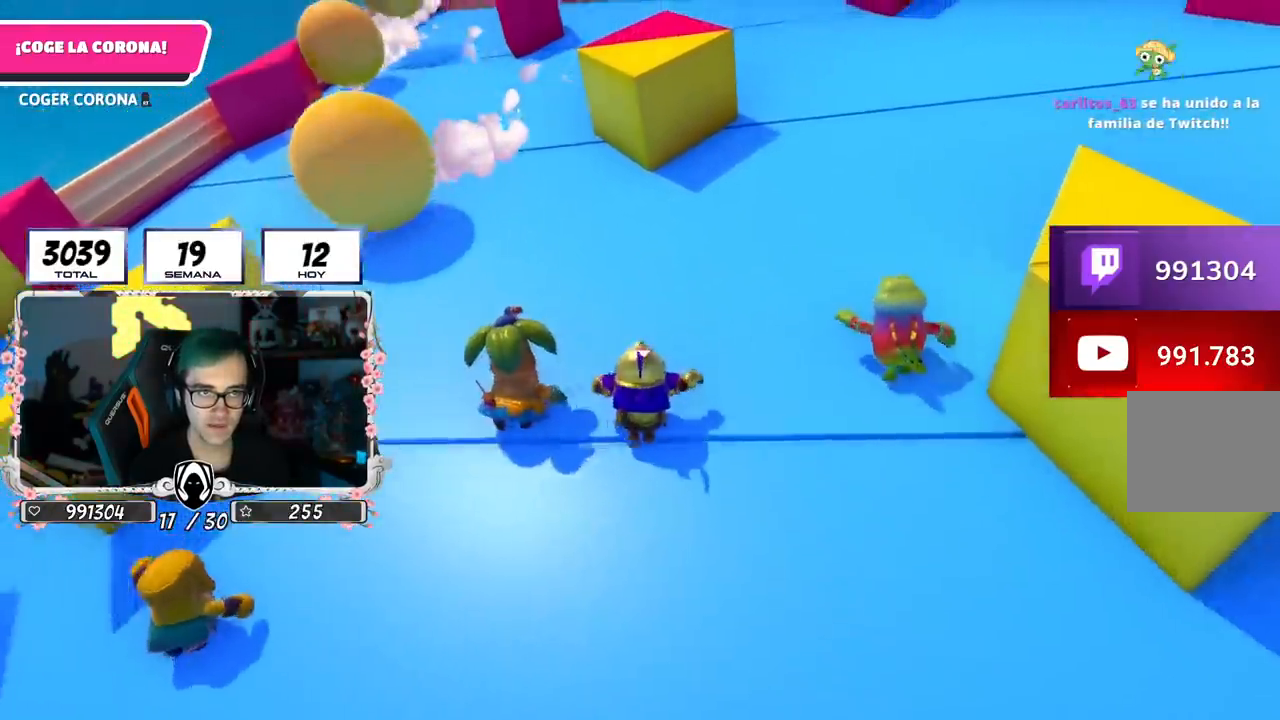
{"buttons": [], "left_stick": "up", "right_stick": "center", "events": [[133, "right_stick", "center"]]}
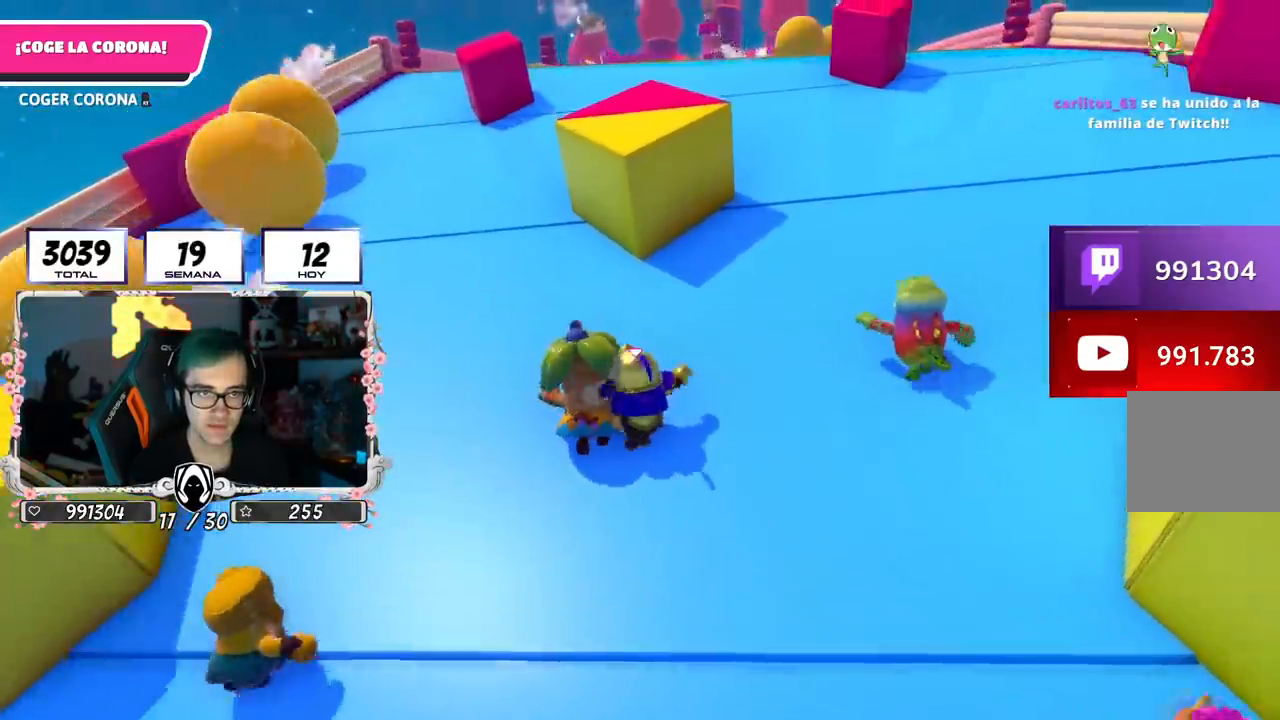
{"buttons": [], "left_stick": "up", "right_stick": "center", "events": []}
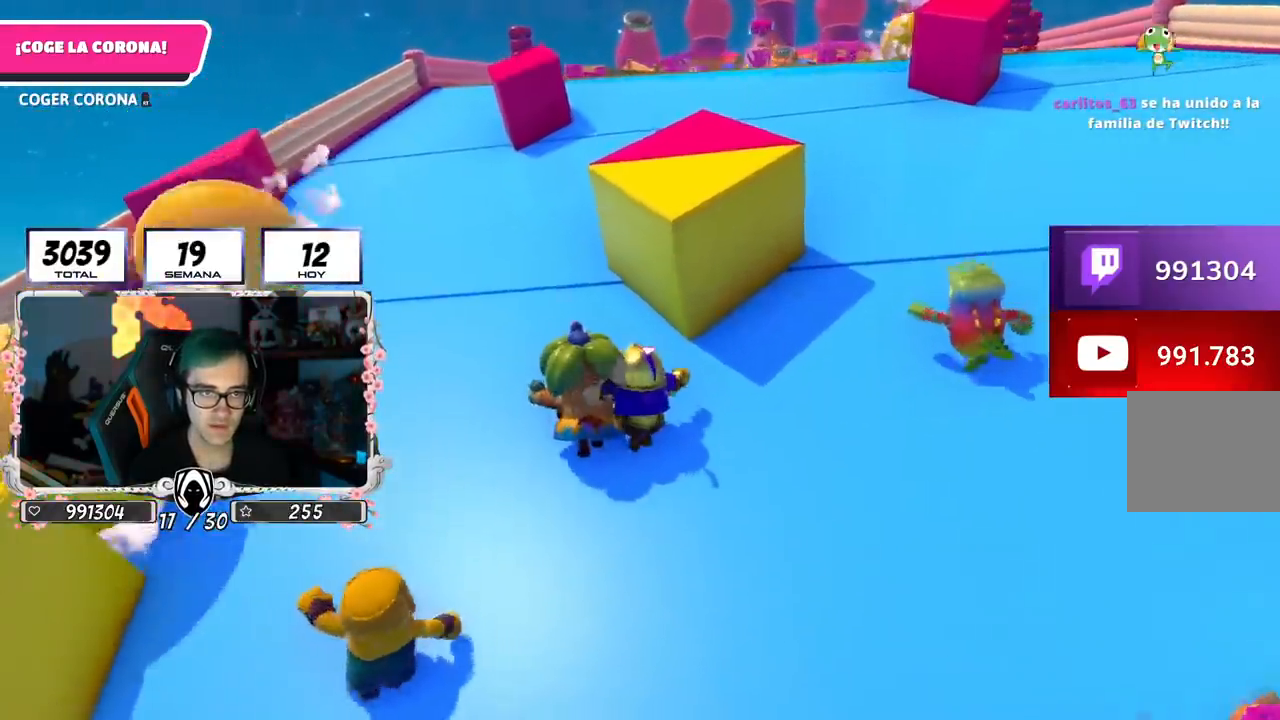
{"buttons": [], "left_stick": "up", "right_stick": "center", "events": []}
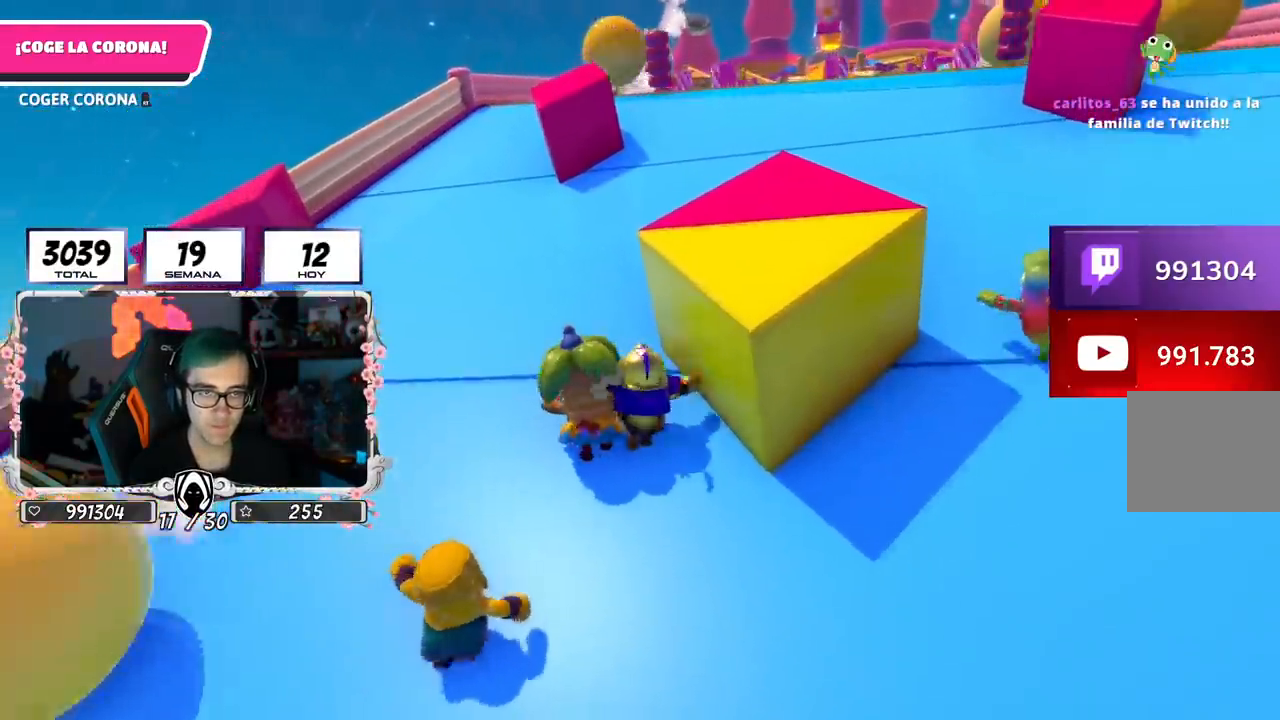
{"buttons": [], "left_stick": "up", "right_stick": "center", "events": []}
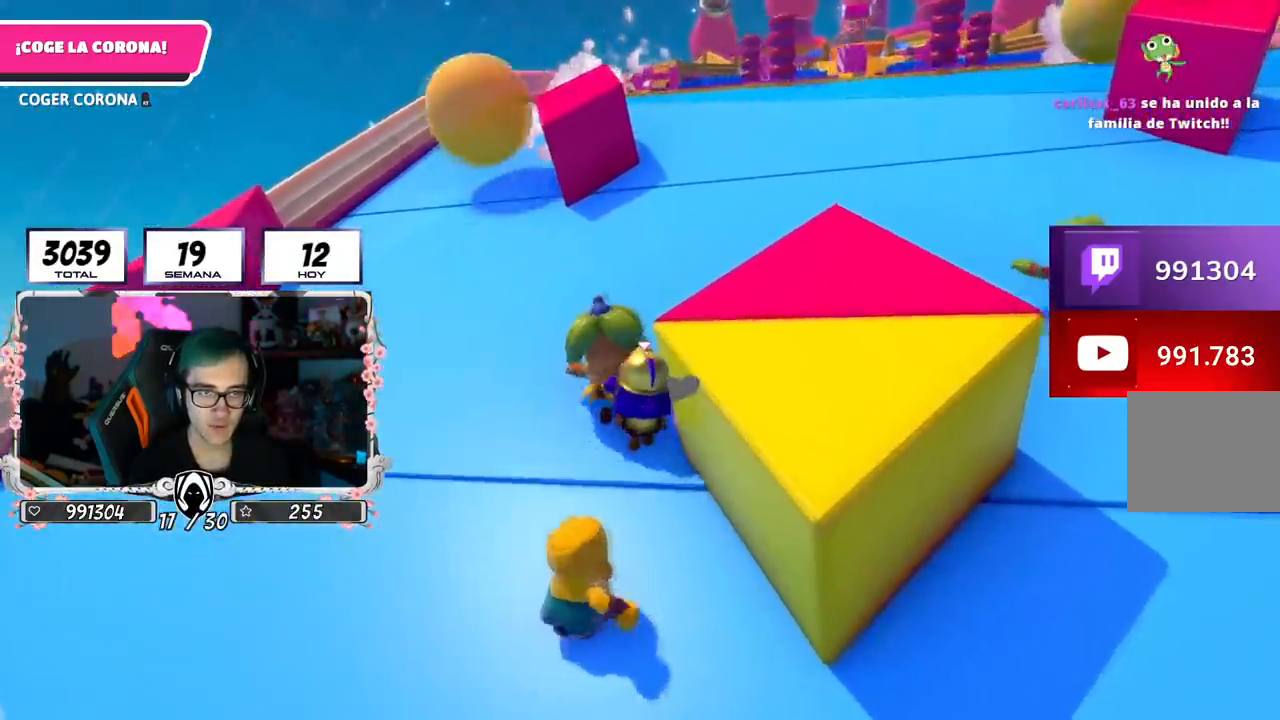
{"buttons": [], "left_stick": "up", "right_stick": "up-right", "events": [[400, "right_stick", "up-right"]]}
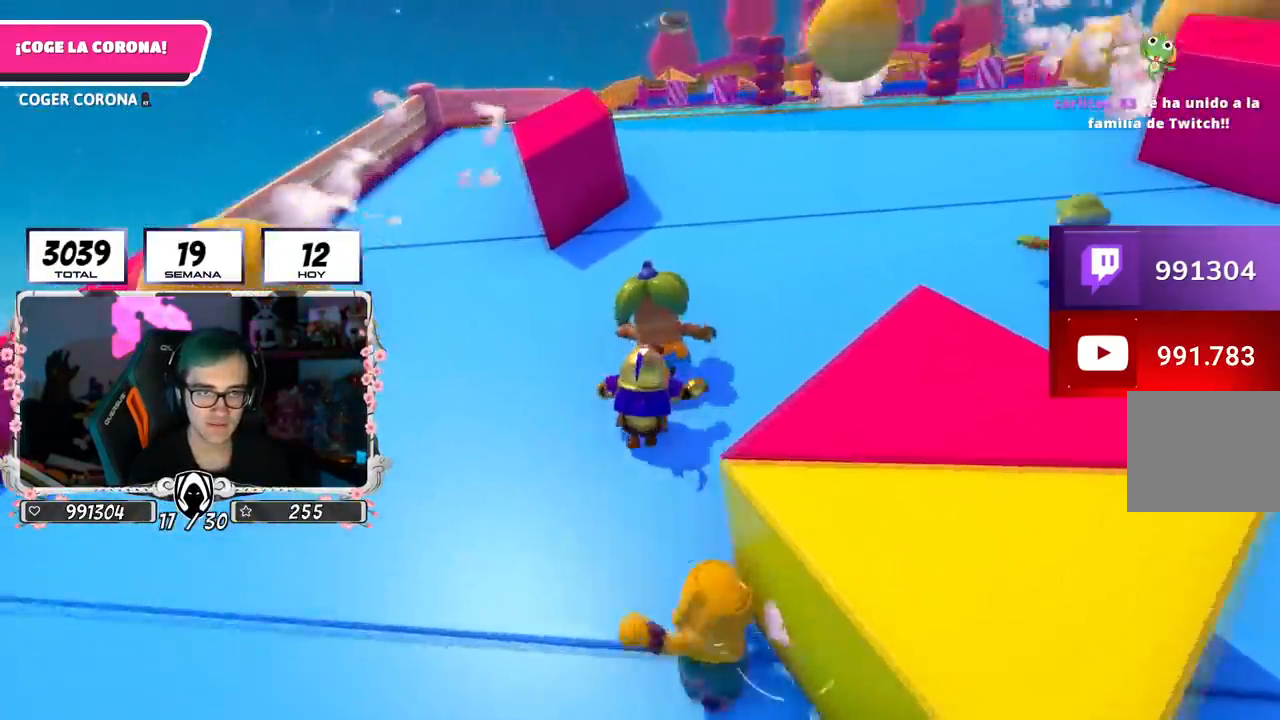
{"buttons": [], "left_stick": "up", "right_stick": "center", "events": [[17, "right_stick", "center"]]}
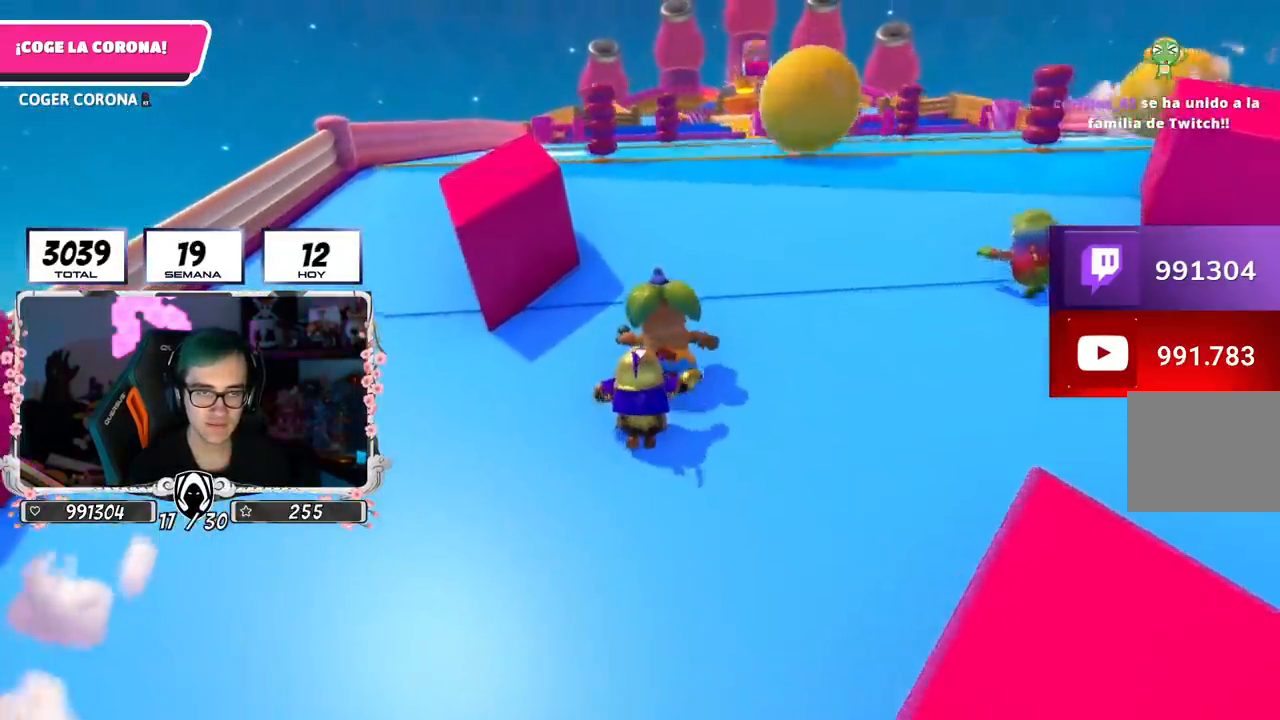
{"buttons": [], "left_stick": "up", "right_stick": "center", "events": []}
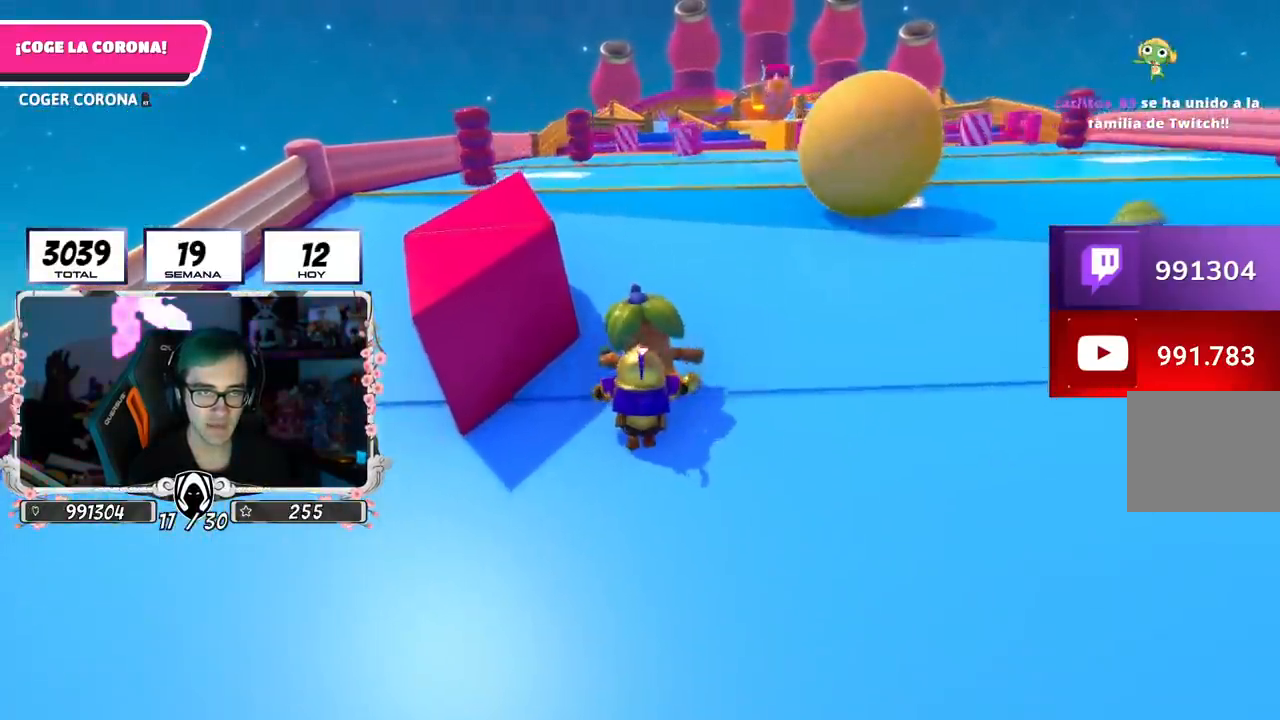
{"buttons": [], "left_stick": "up", "right_stick": "center", "events": []}
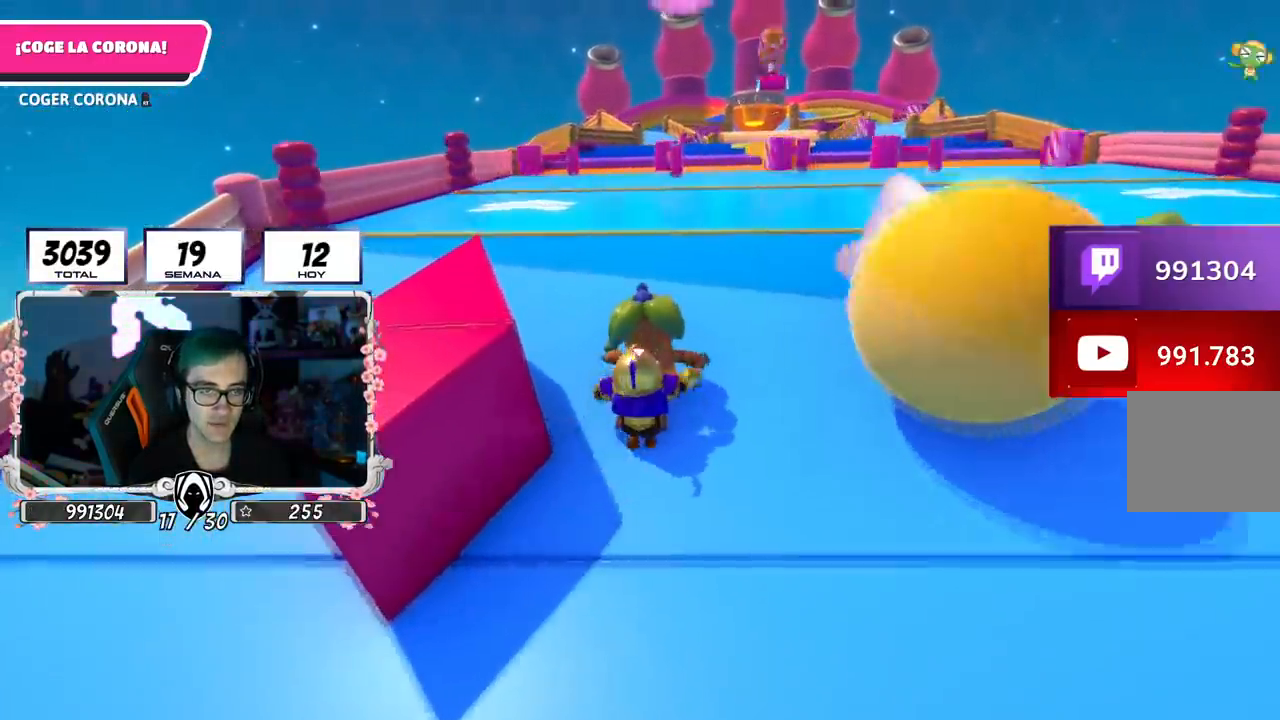
{"buttons": [], "left_stick": "up", "right_stick": "center", "events": []}
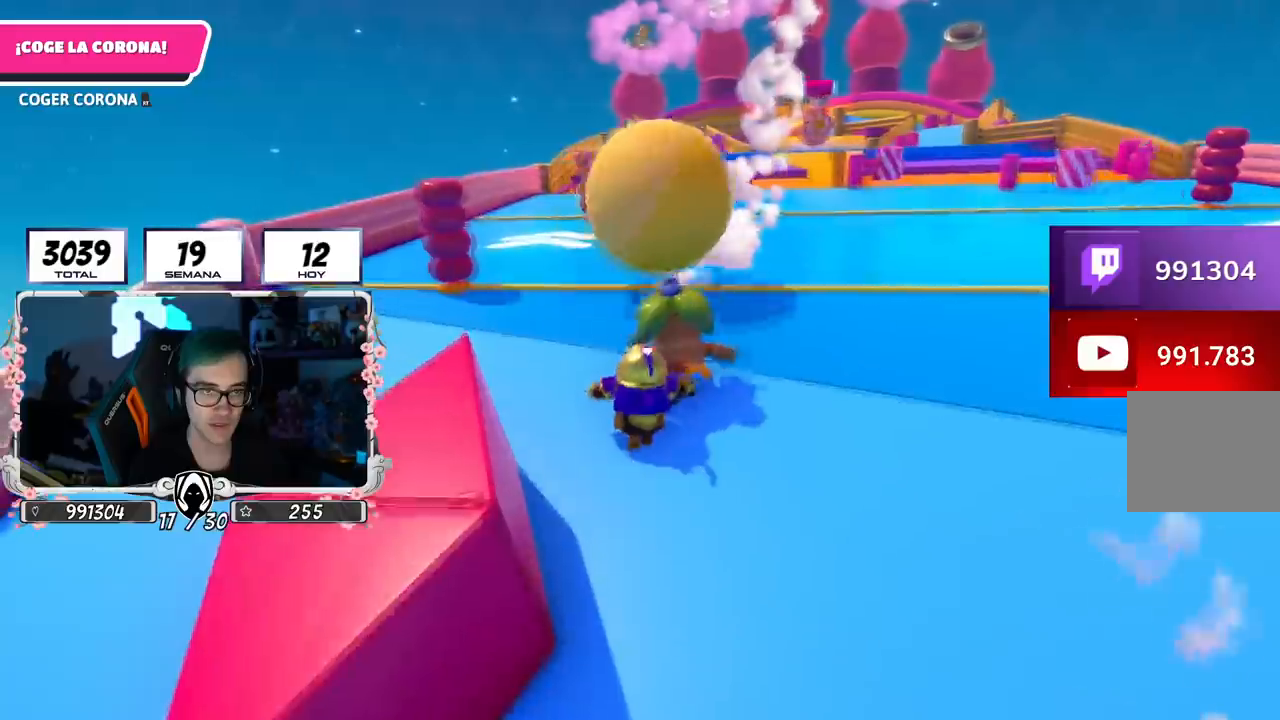
{"buttons": [], "left_stick": "up", "right_stick": "center", "events": []}
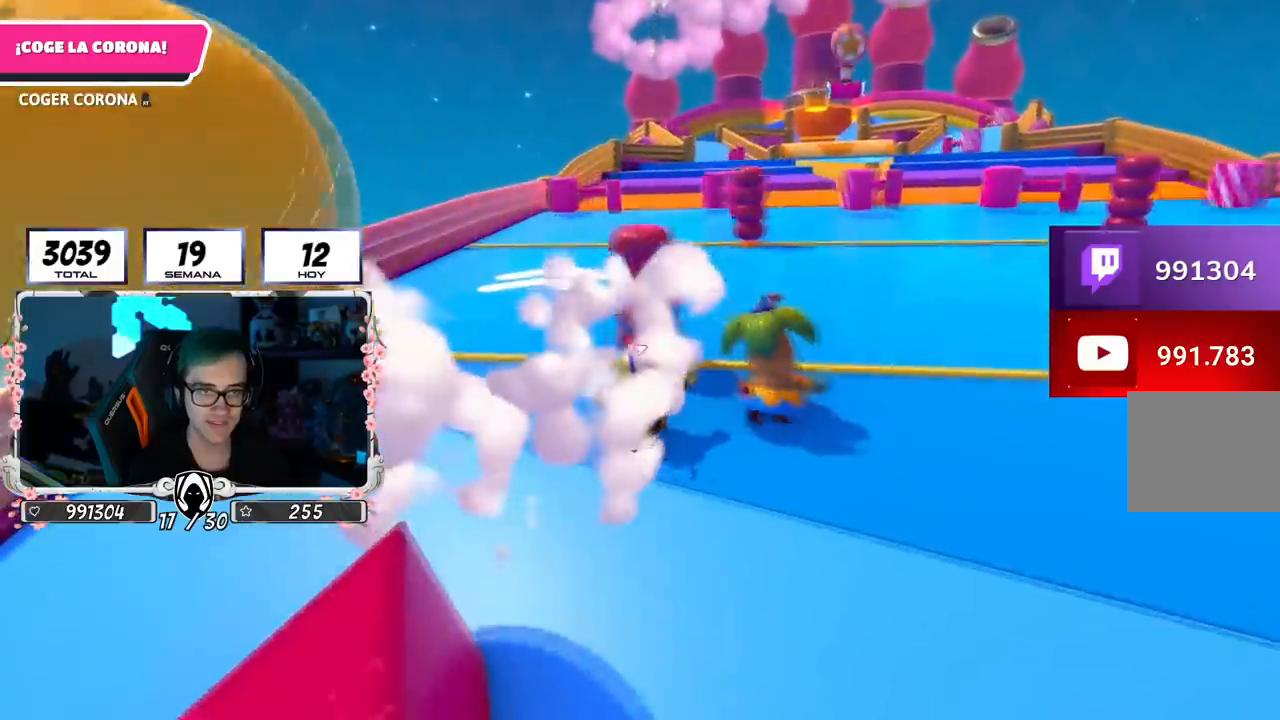
{"buttons": [], "left_stick": "up", "right_stick": "down-right", "events": [[233, "right_stick", "down-right"]]}
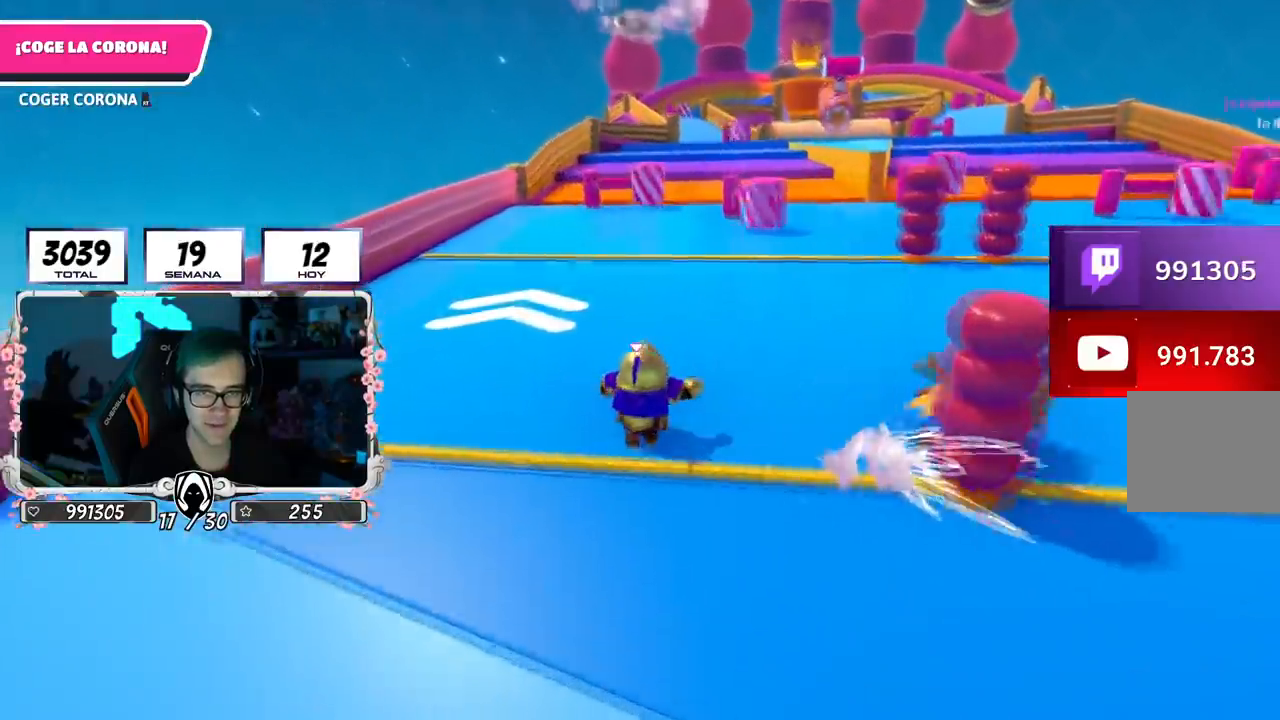
{"buttons": [], "left_stick": "up", "right_stick": "center", "events": [[267, "right_stick", "center"]]}
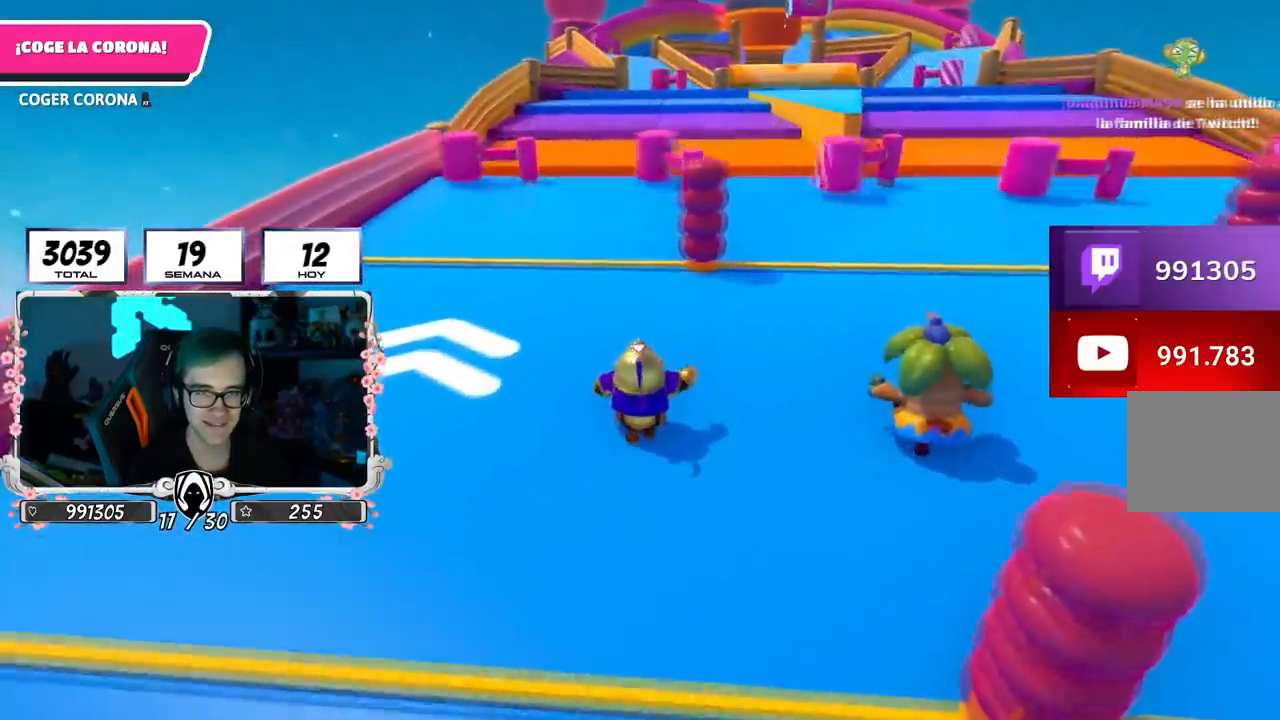
{"buttons": [], "left_stick": "up", "right_stick": "center", "events": []}
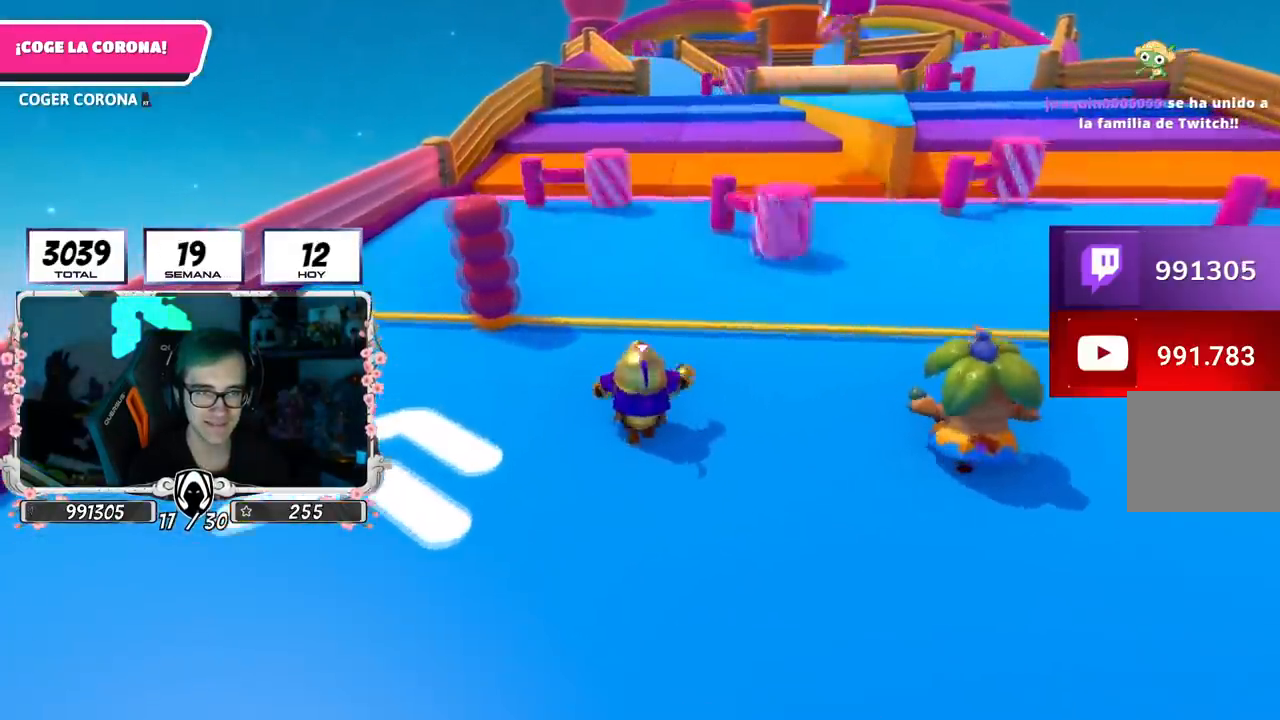
{"buttons": [], "left_stick": "up", "right_stick": "center", "events": []}
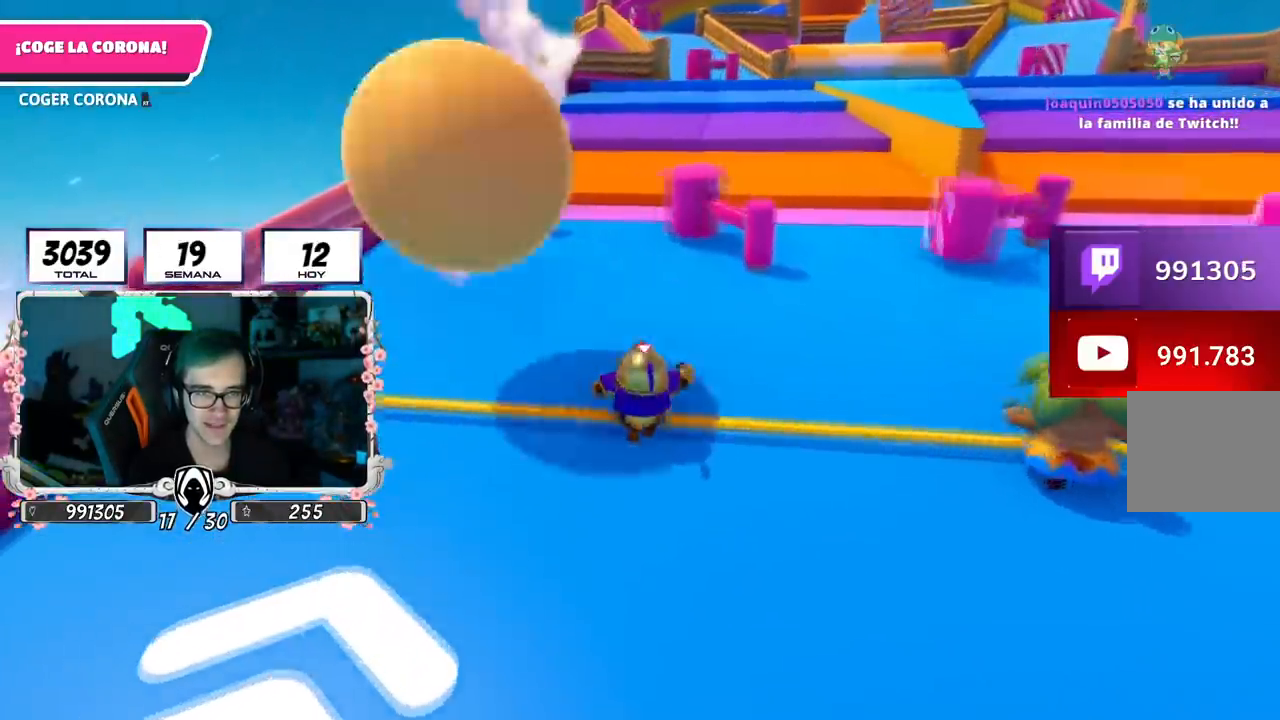
{"buttons": [], "left_stick": "up", "right_stick": "center", "events": []}
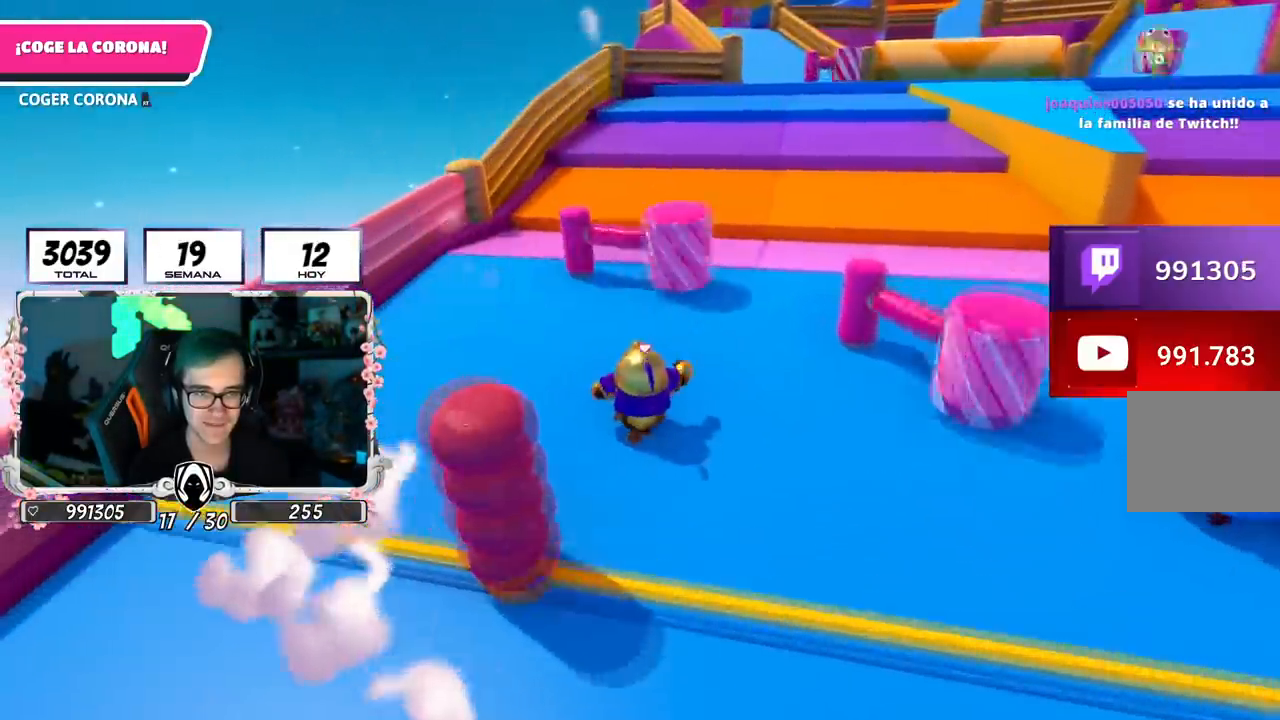
{"buttons": [], "left_stick": "up-right", "right_stick": "down", "events": [[301, "right_stick", "down-right"], [334, "left_stick", "up-right"], [484, "right_stick", "down"]]}
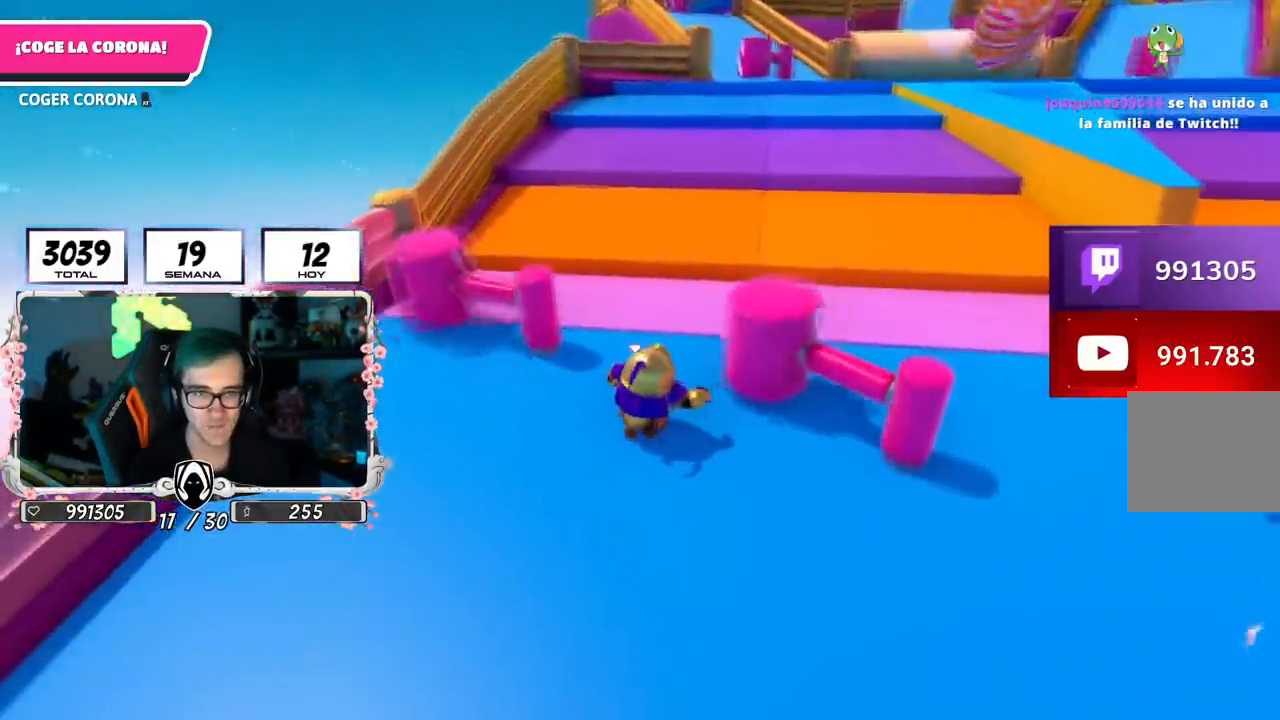
{"buttons": [], "left_stick": "up", "right_stick": "down", "events": [[367, "left_stick", "up"]]}
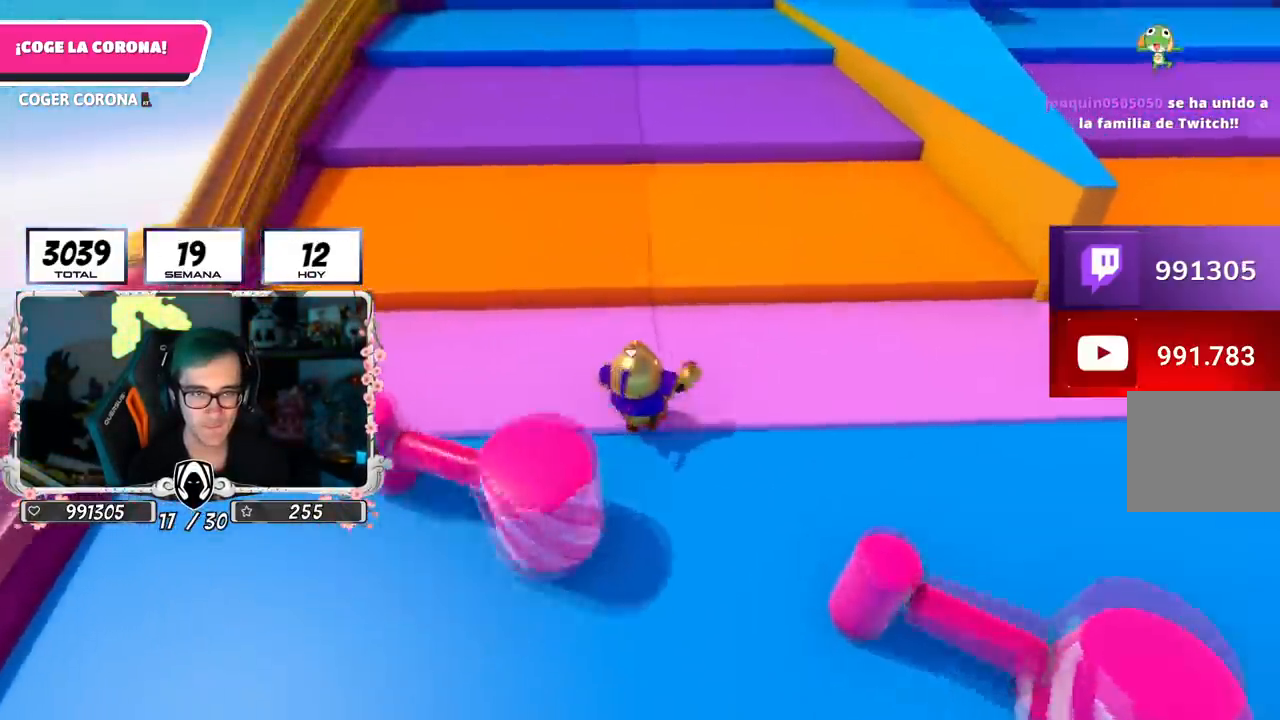
{"buttons": ["CROSS"], "left_stick": "up", "right_stick": "center", "events": [[50, "right_stick", "center"], [384, "CROSS", "down"]]}